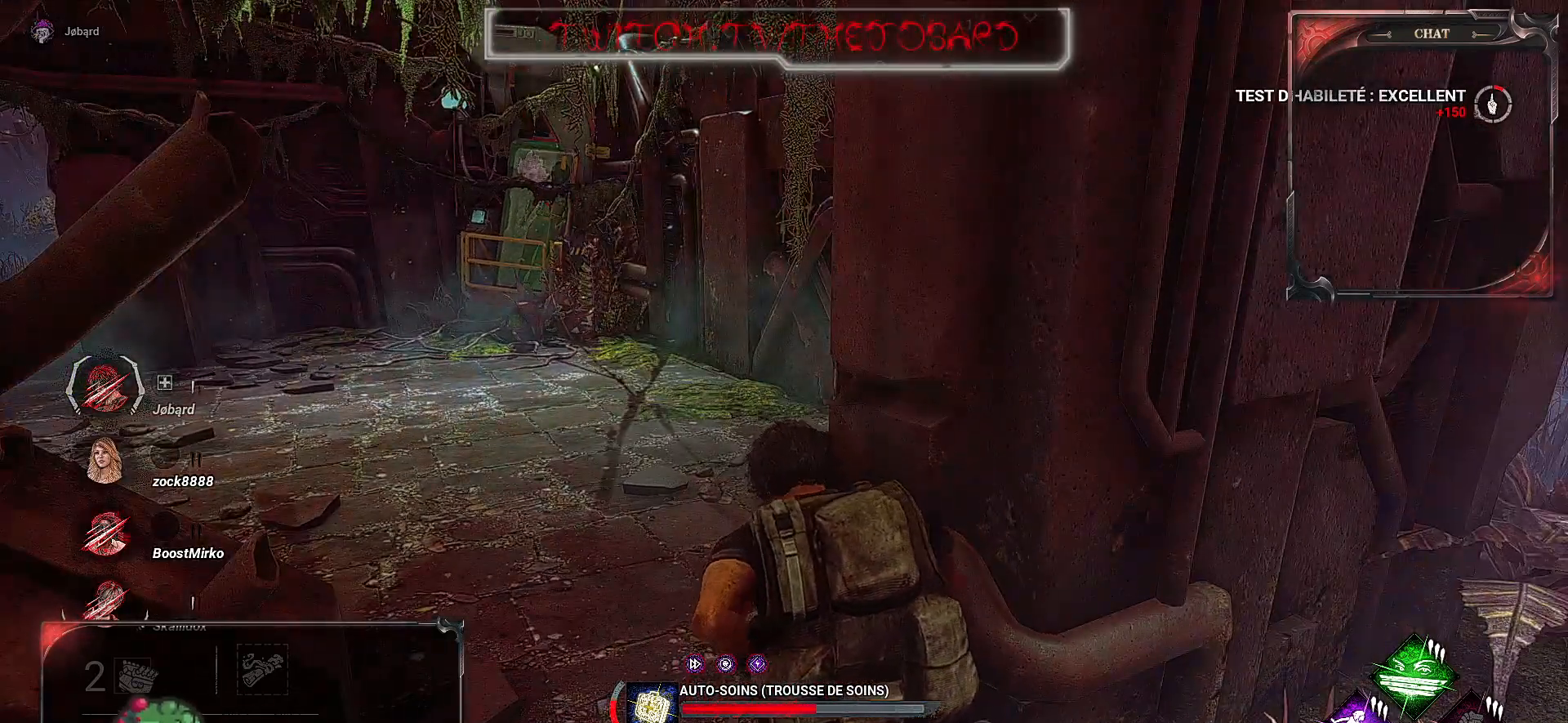
Gameplay with keyboard and mouse; each line is a JSON object with the keys and mouse buttons held at the frame after it. "events" lists presses ("down") and releases ("up") of "a", "ctrl", "d", "e", "f", "q", "r", "s", "shift", "space", "tab", "z", "mouse_left", "mouse_wheel", "mouse_right", "mouse_mb4" and "mouse_mb5" between this image and that frame as [ms after this image, input, new state], when the widget could be followed in between. "mouse_left", "mouse_wheel", "mouse_right", "mouse_mb4", "mouse_mb5" = the "left", "wheel", "right", "mb4", "mb5" buttons of the "mouse" list. No other keys are recorded. "wheel" means that the mouse wheel is clicked or scrolled. Mouse movement is not recorded.
{"keys": [], "mouse": ["right"], "events": []}
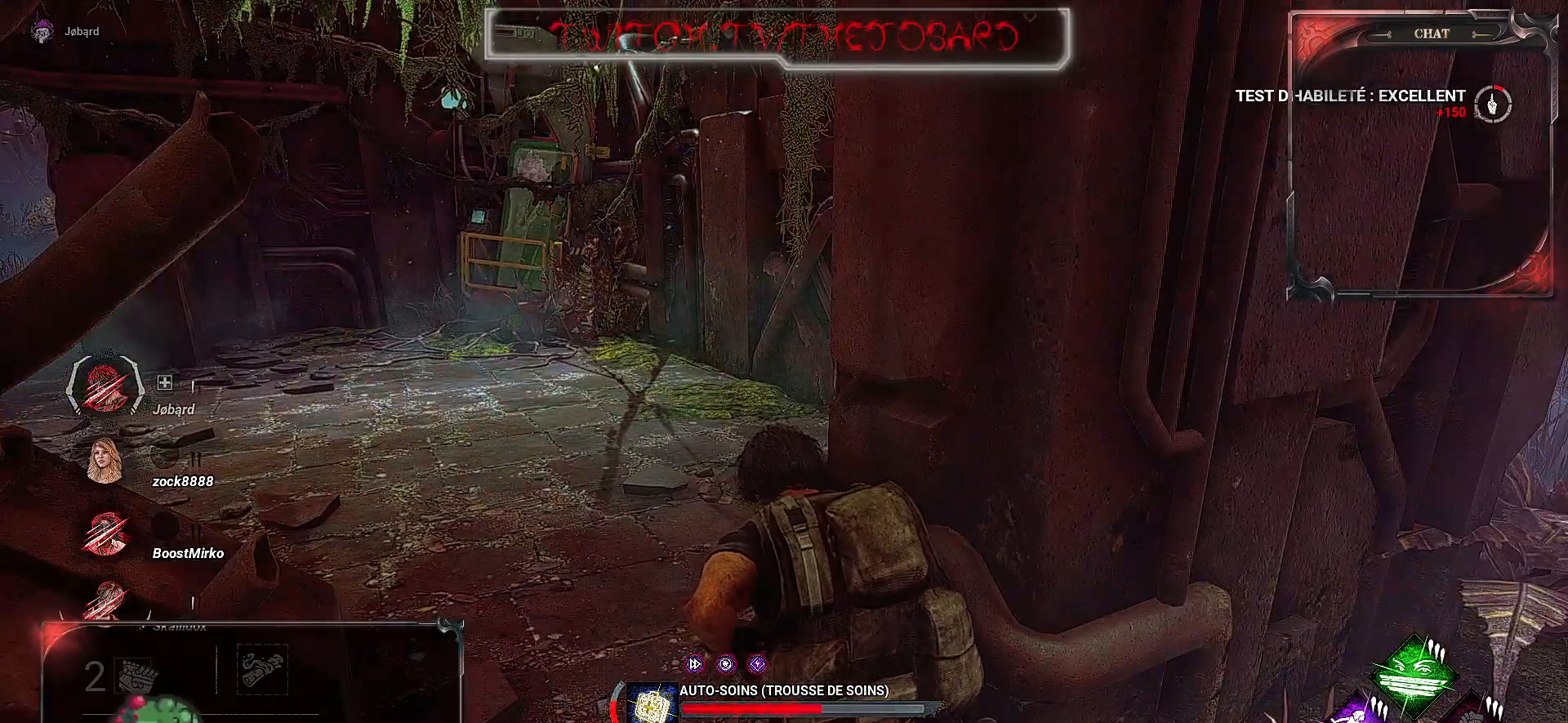
{"keys": [], "mouse": ["right"], "events": []}
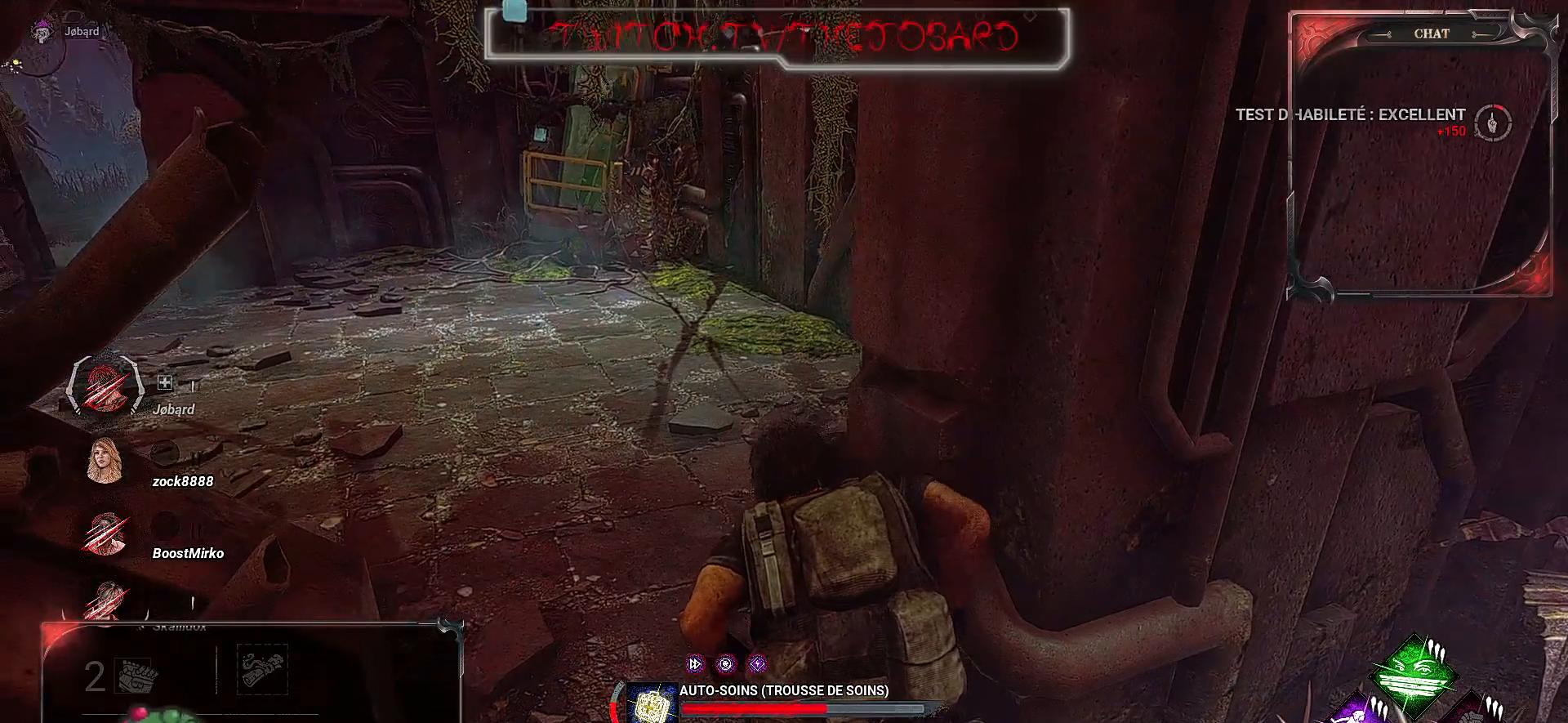
{"keys": [], "mouse": ["right"], "events": []}
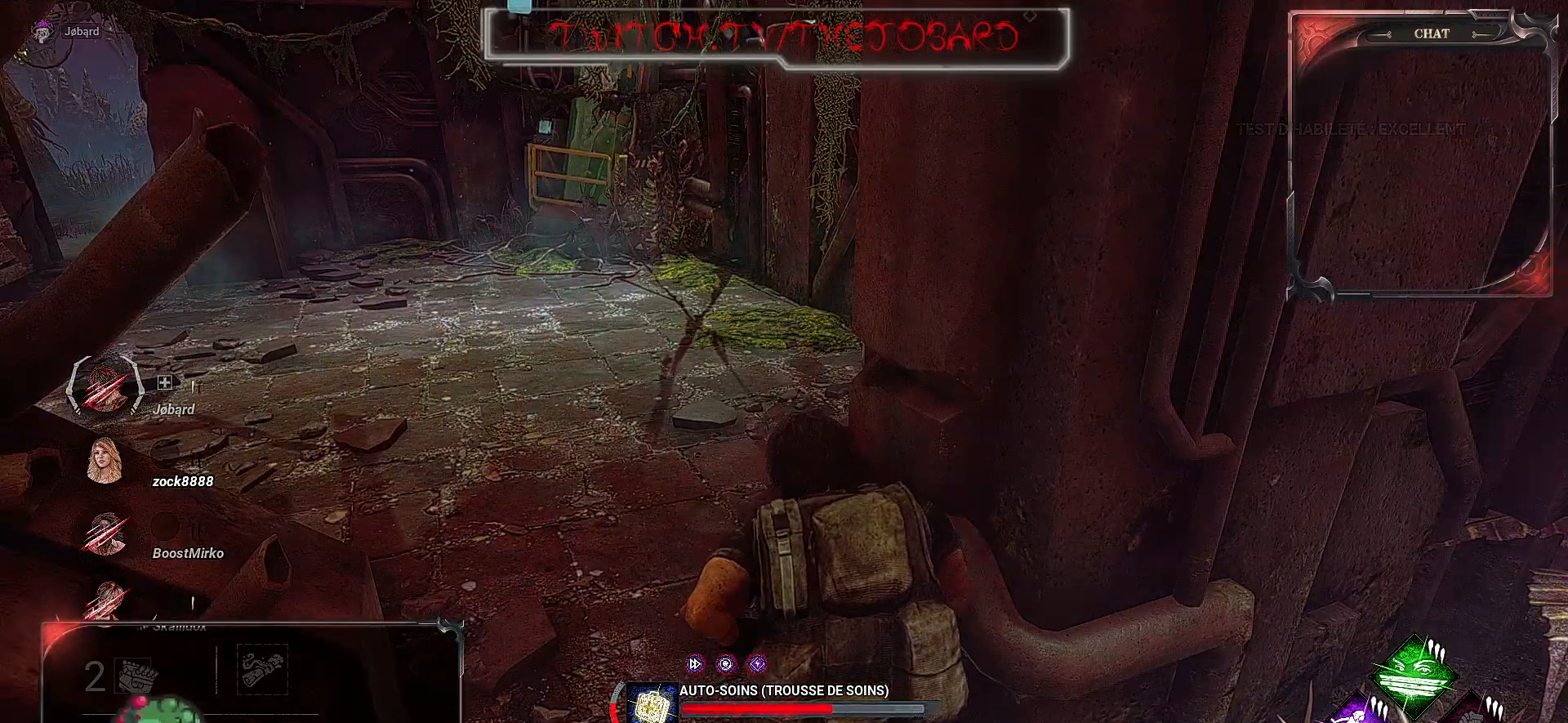
{"keys": [], "mouse": ["right"], "events": []}
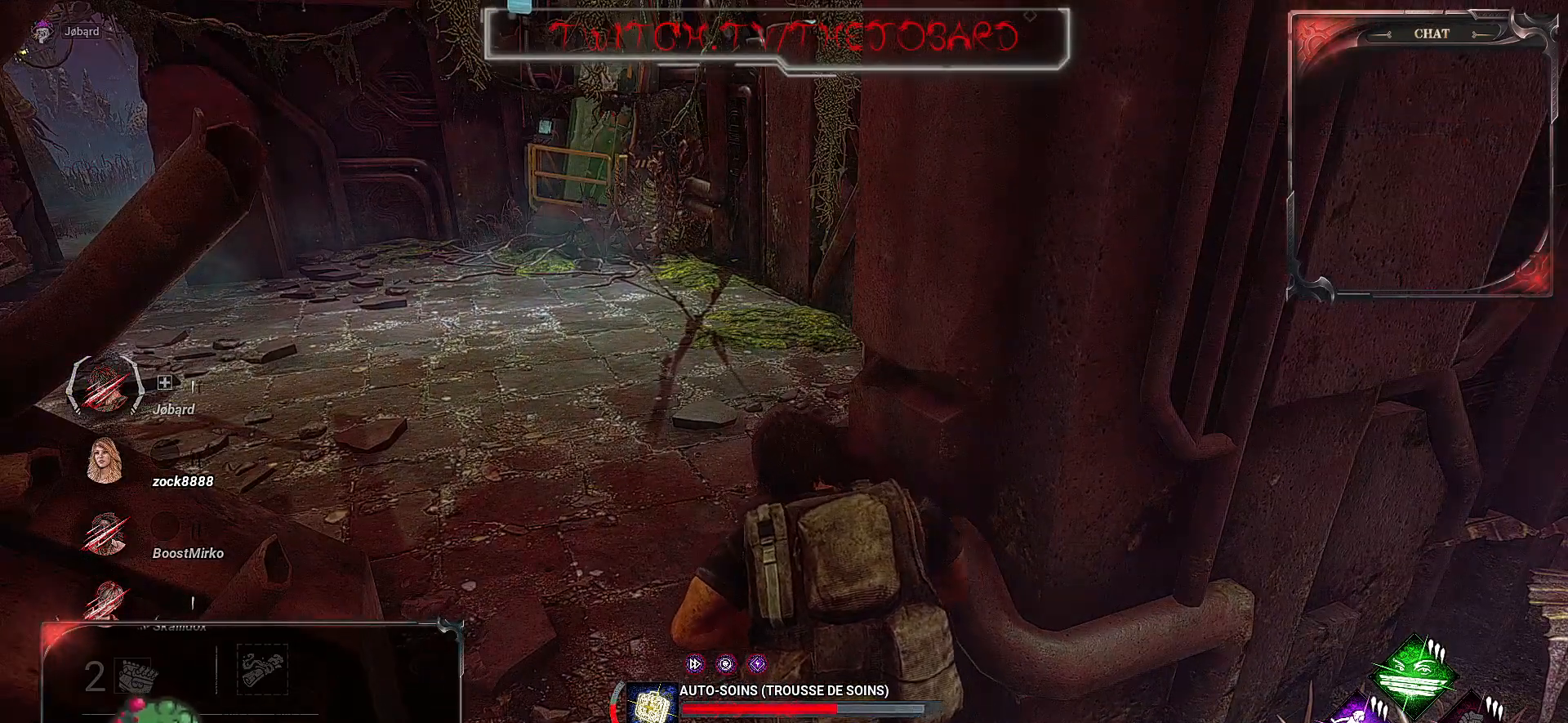
{"keys": [], "mouse": ["right"], "events": []}
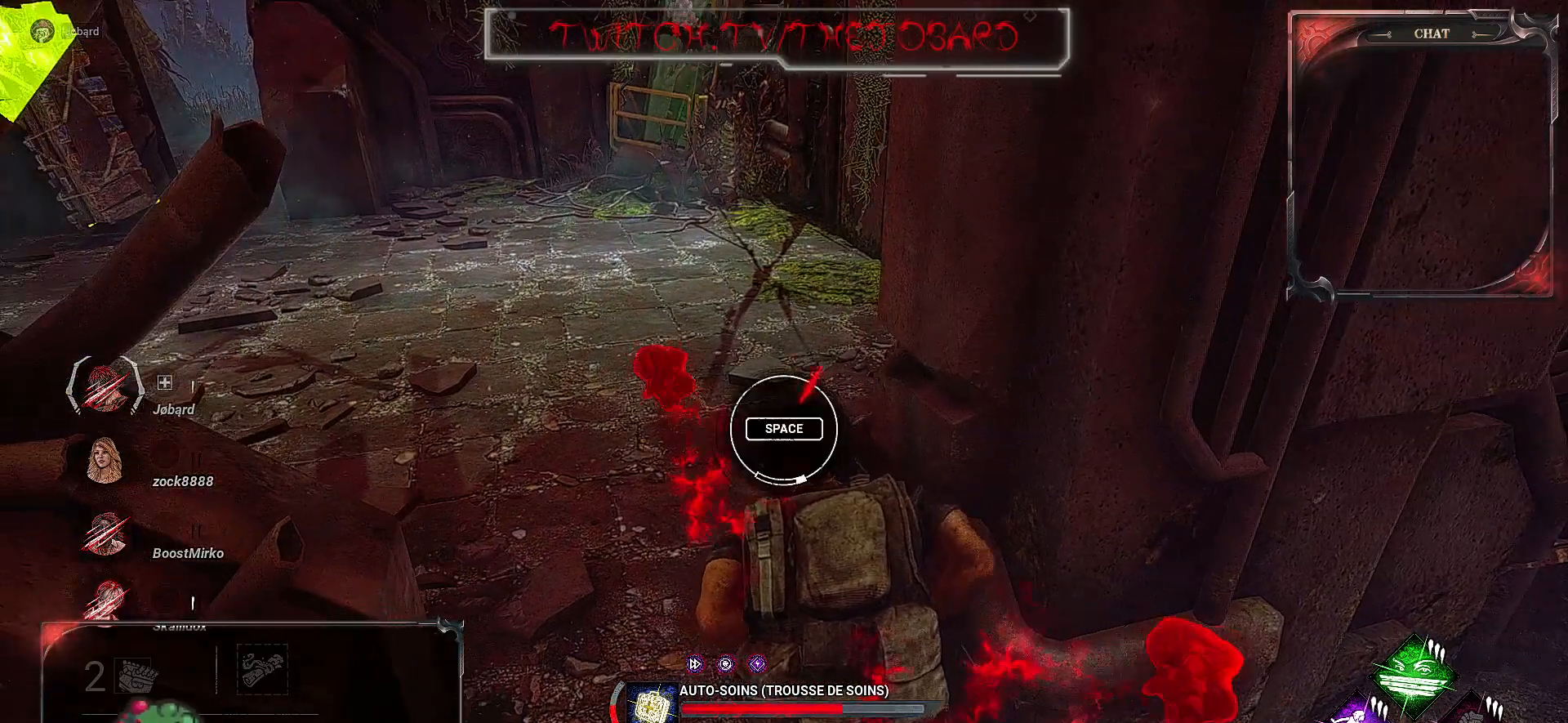
{"keys": ["space"], "mouse": ["right"], "events": [[483, "space", "down"]]}
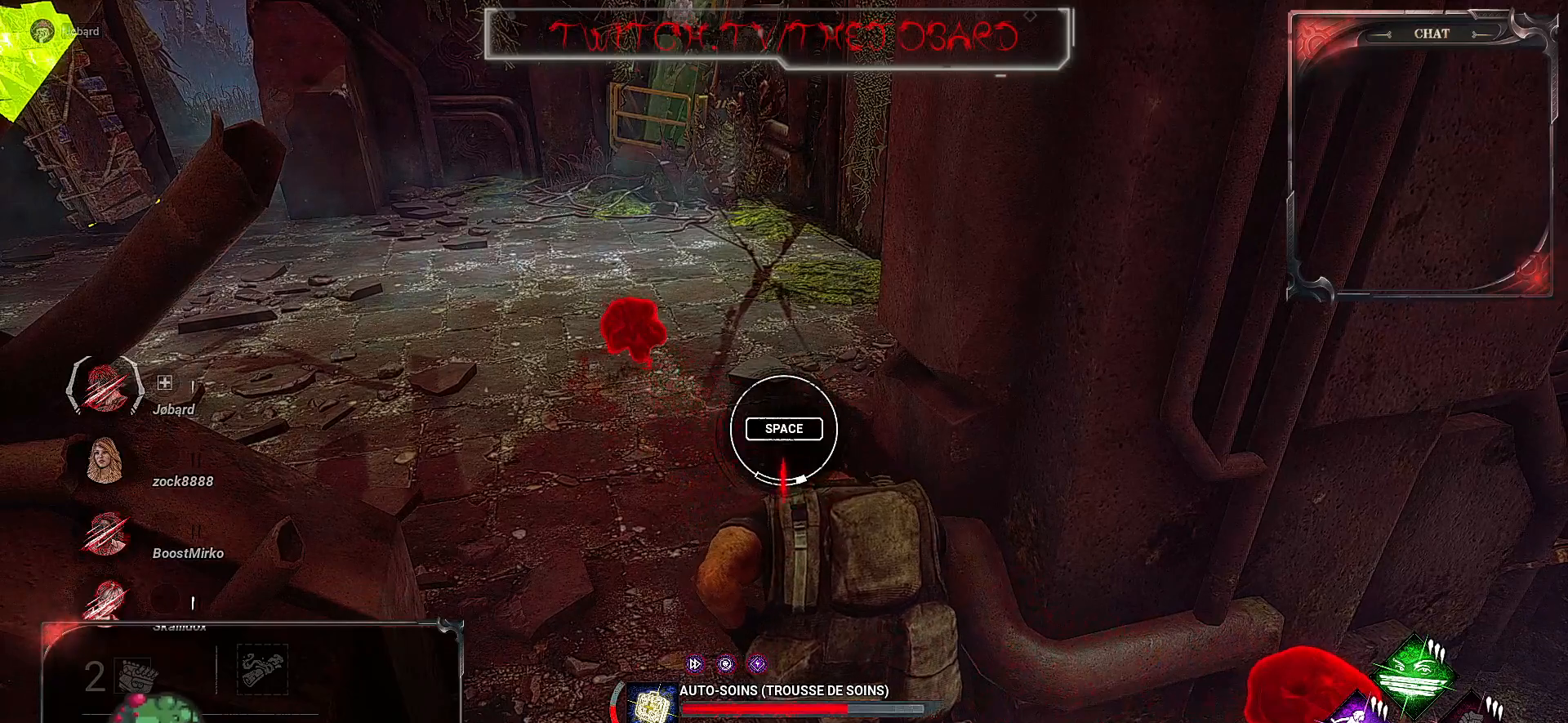
{"keys": [], "mouse": ["right"], "events": [[150, "space", "up"]]}
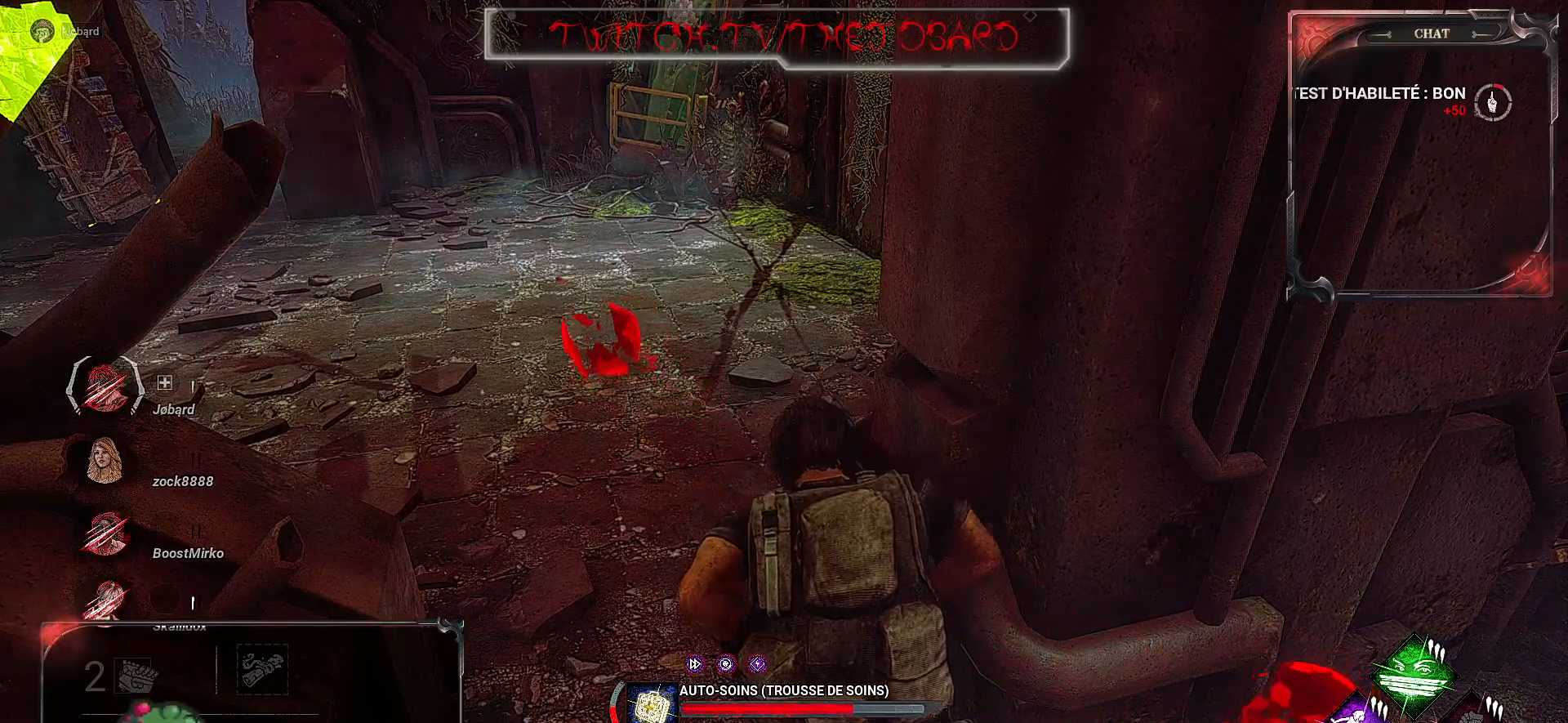
{"keys": [], "mouse": ["right"], "events": []}
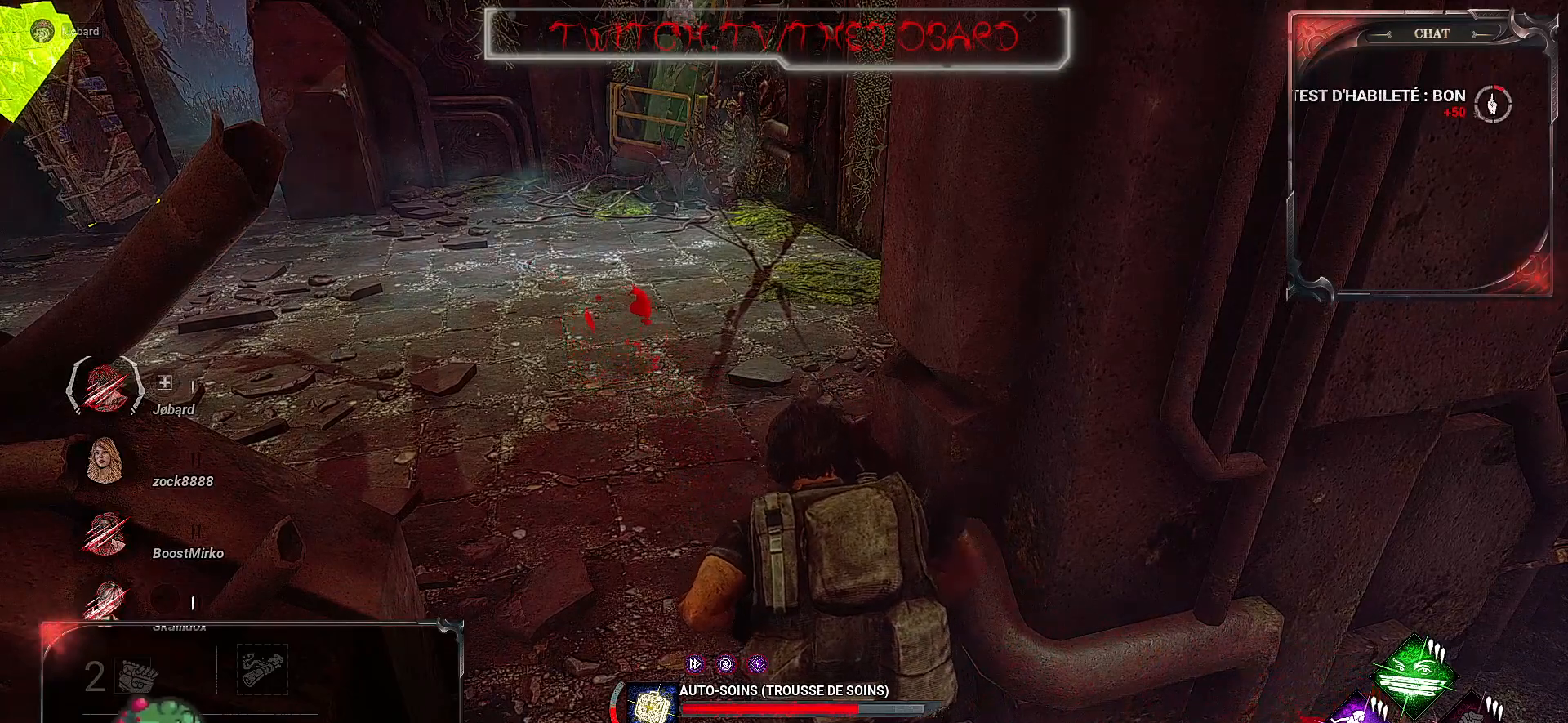
{"keys": [], "mouse": ["right"], "events": []}
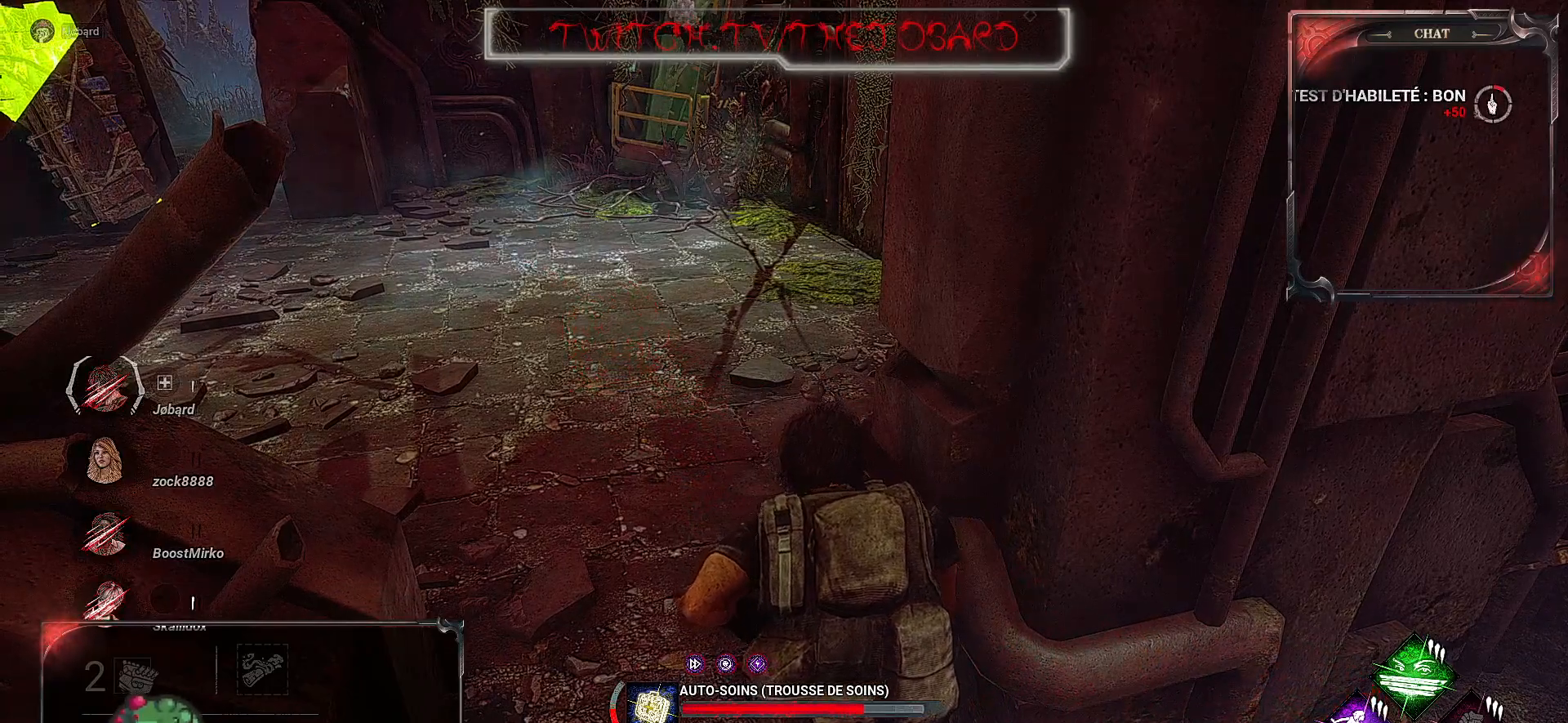
{"keys": [], "mouse": ["right"], "events": []}
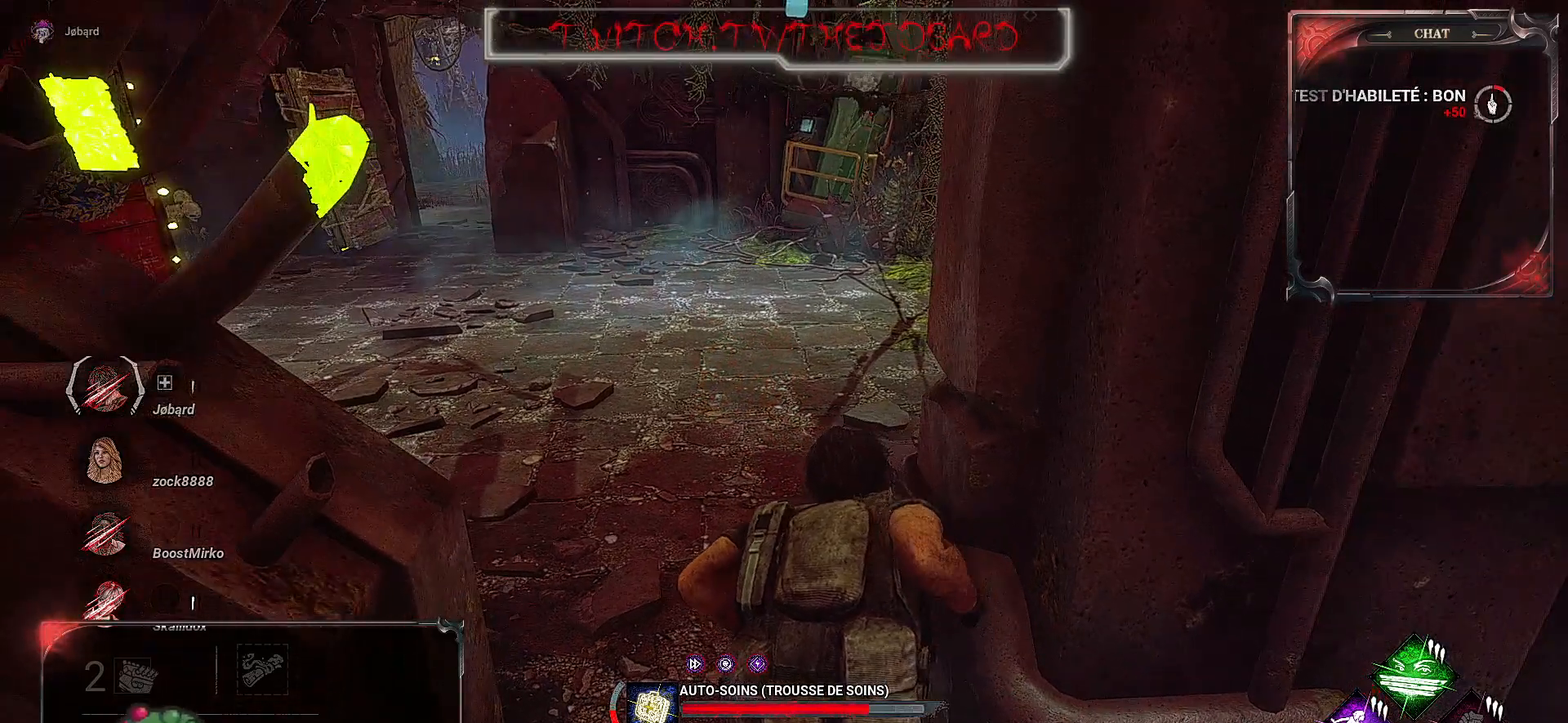
{"keys": [], "mouse": ["right"], "events": []}
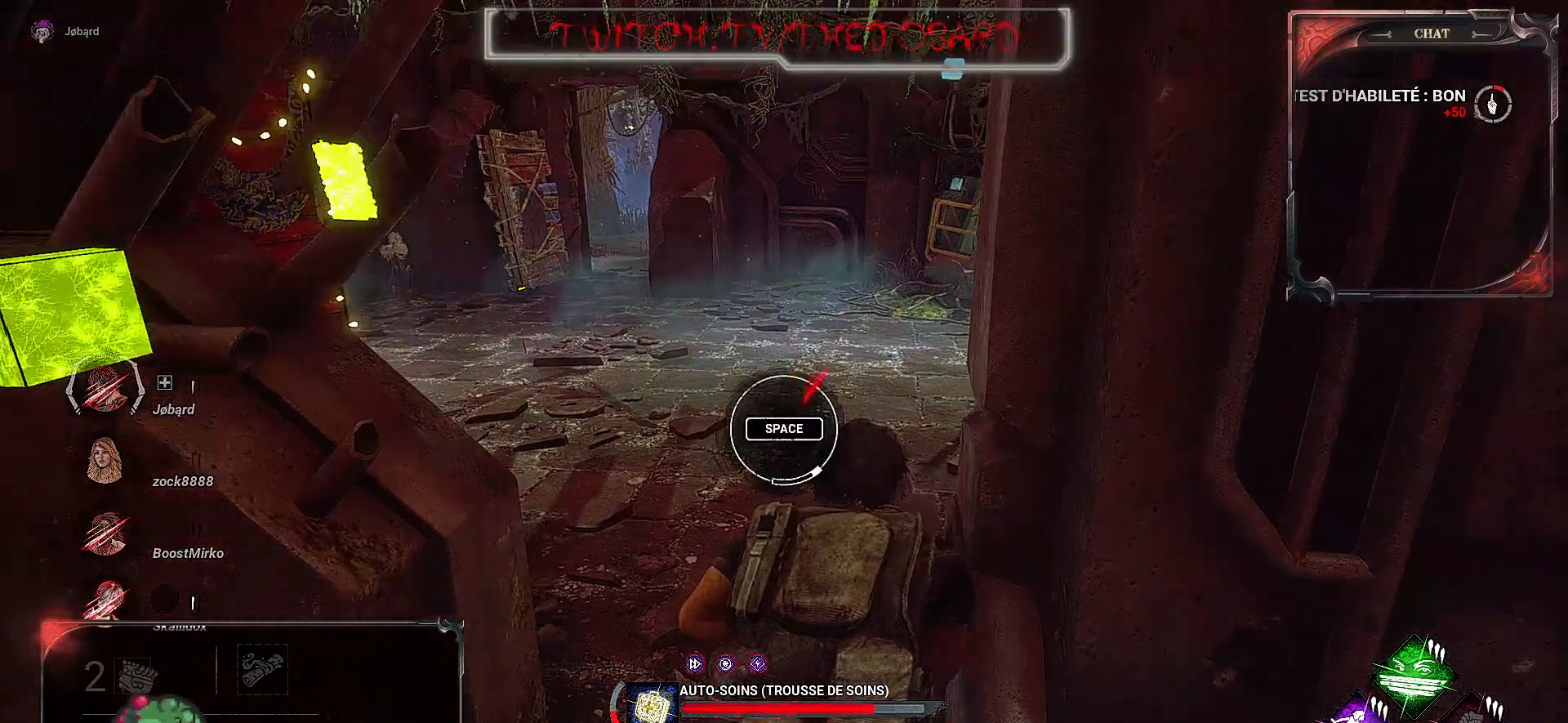
{"keys": ["space"], "mouse": ["right"], "events": [[367, "space", "down"]]}
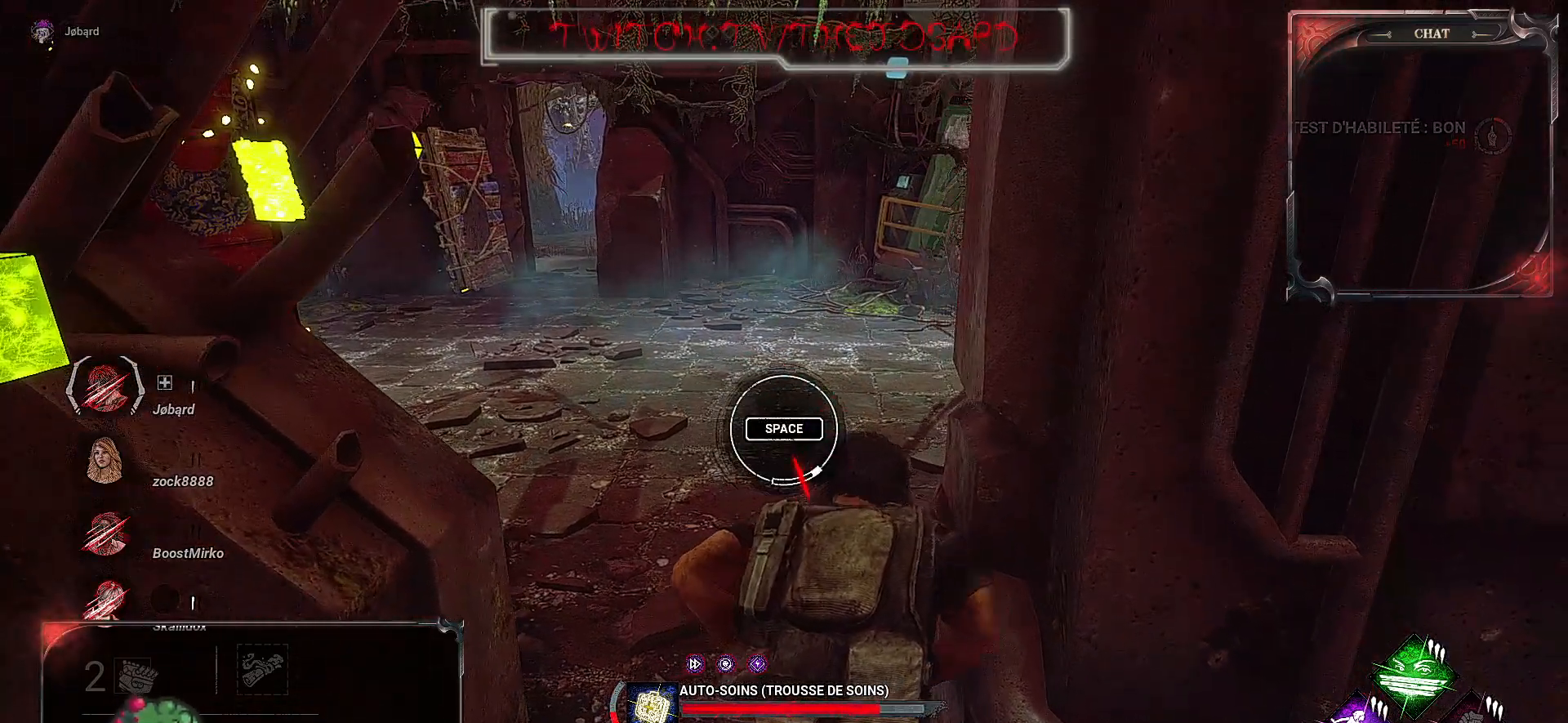
{"keys": [], "mouse": ["right"], "events": [[33, "space", "up"]]}
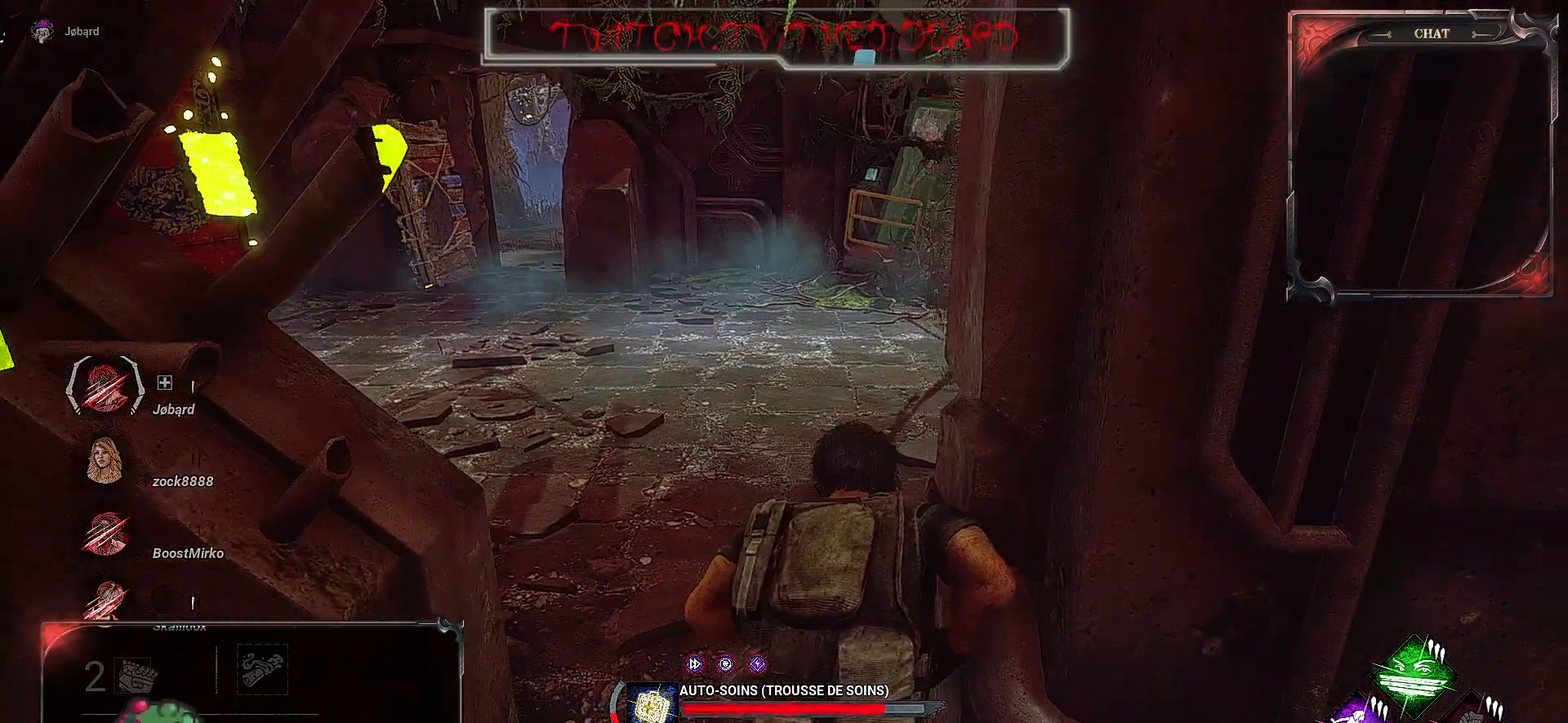
{"keys": [], "mouse": ["right"], "events": []}
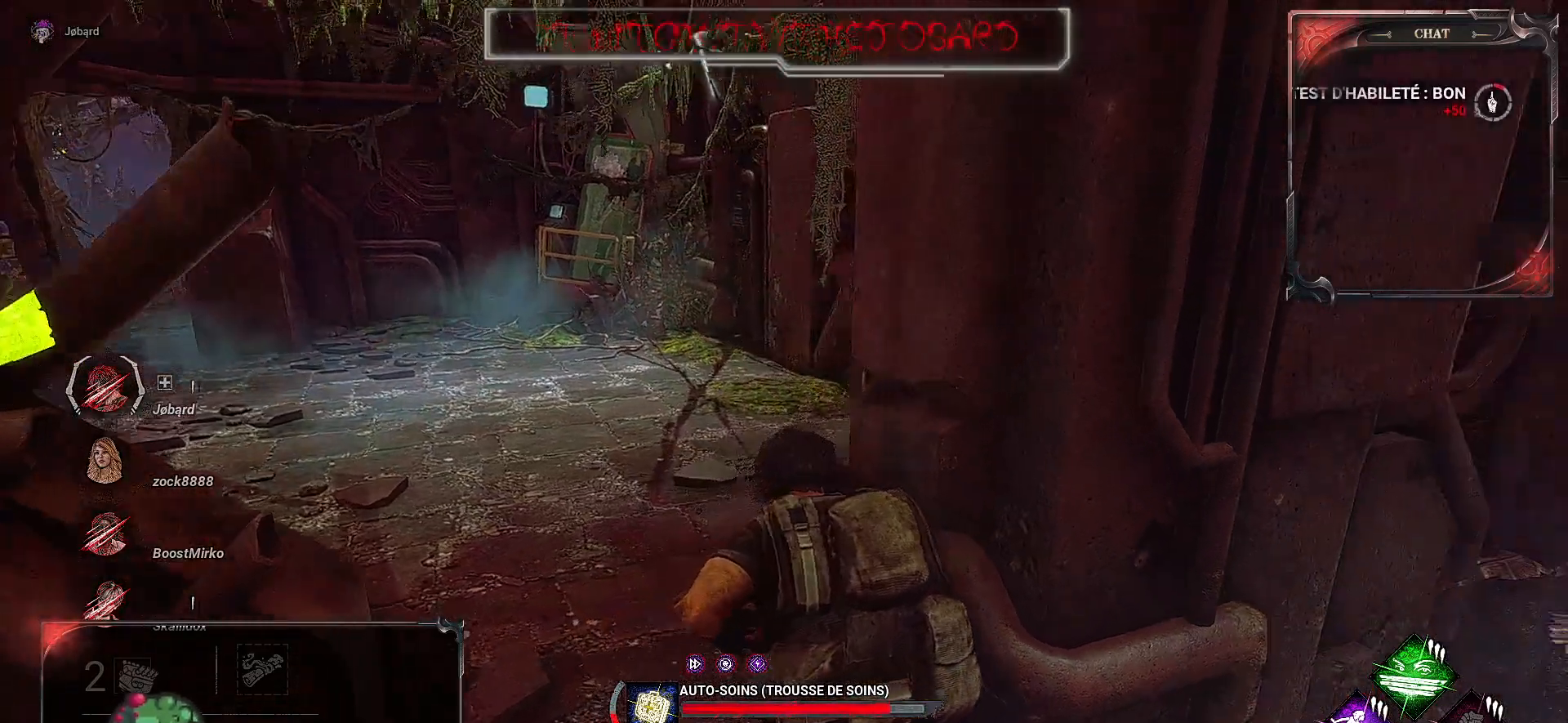
{"keys": [], "mouse": ["right"], "events": []}
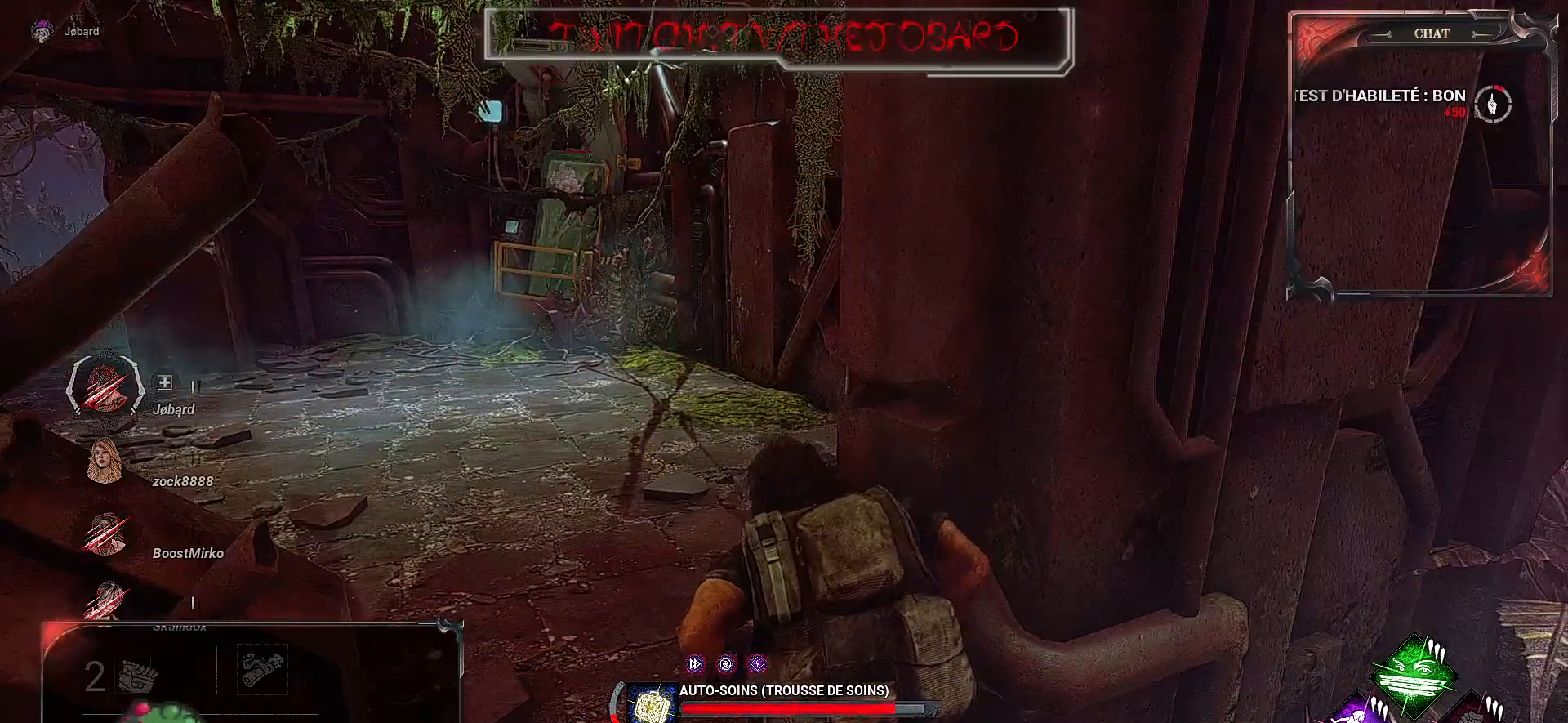
{"keys": [], "mouse": ["right"], "events": []}
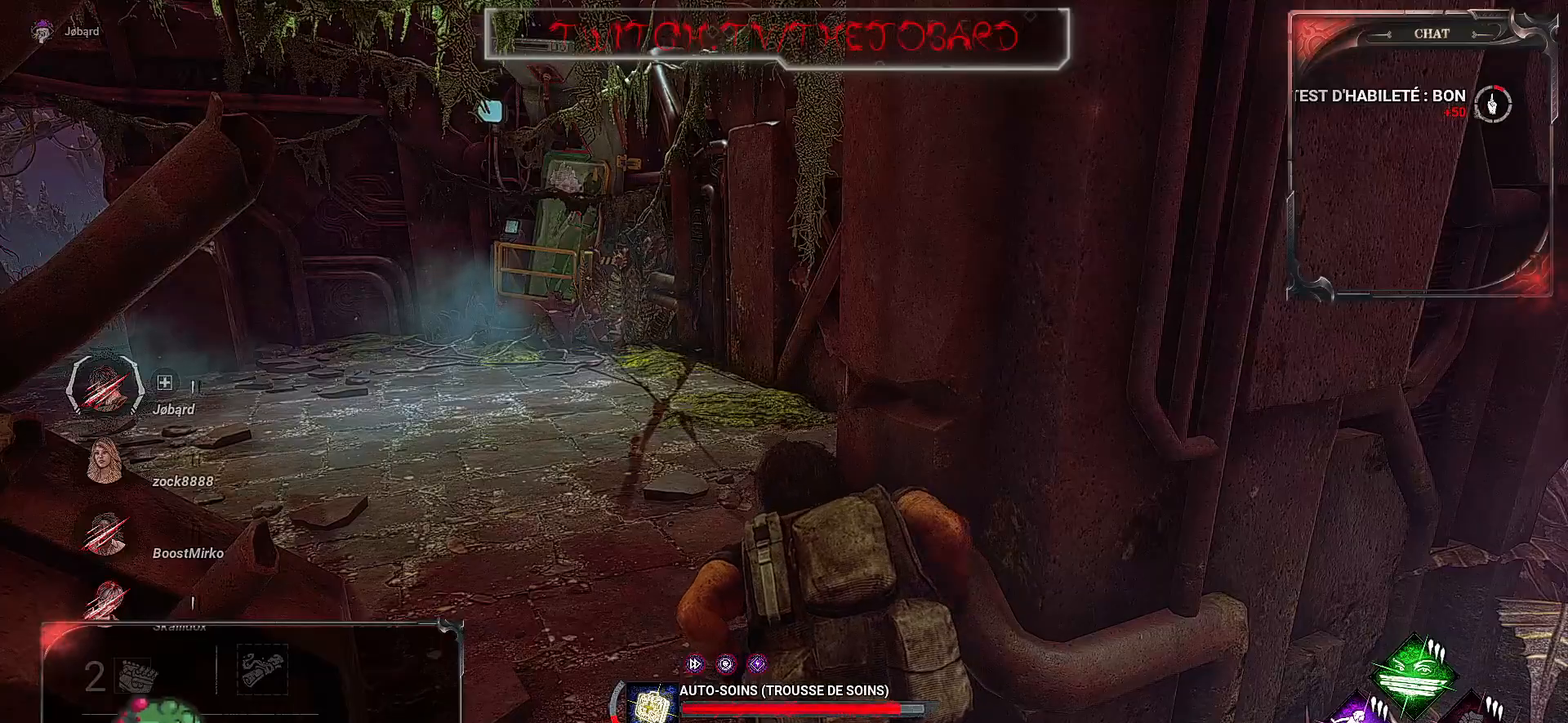
{"keys": [], "mouse": ["right"], "events": []}
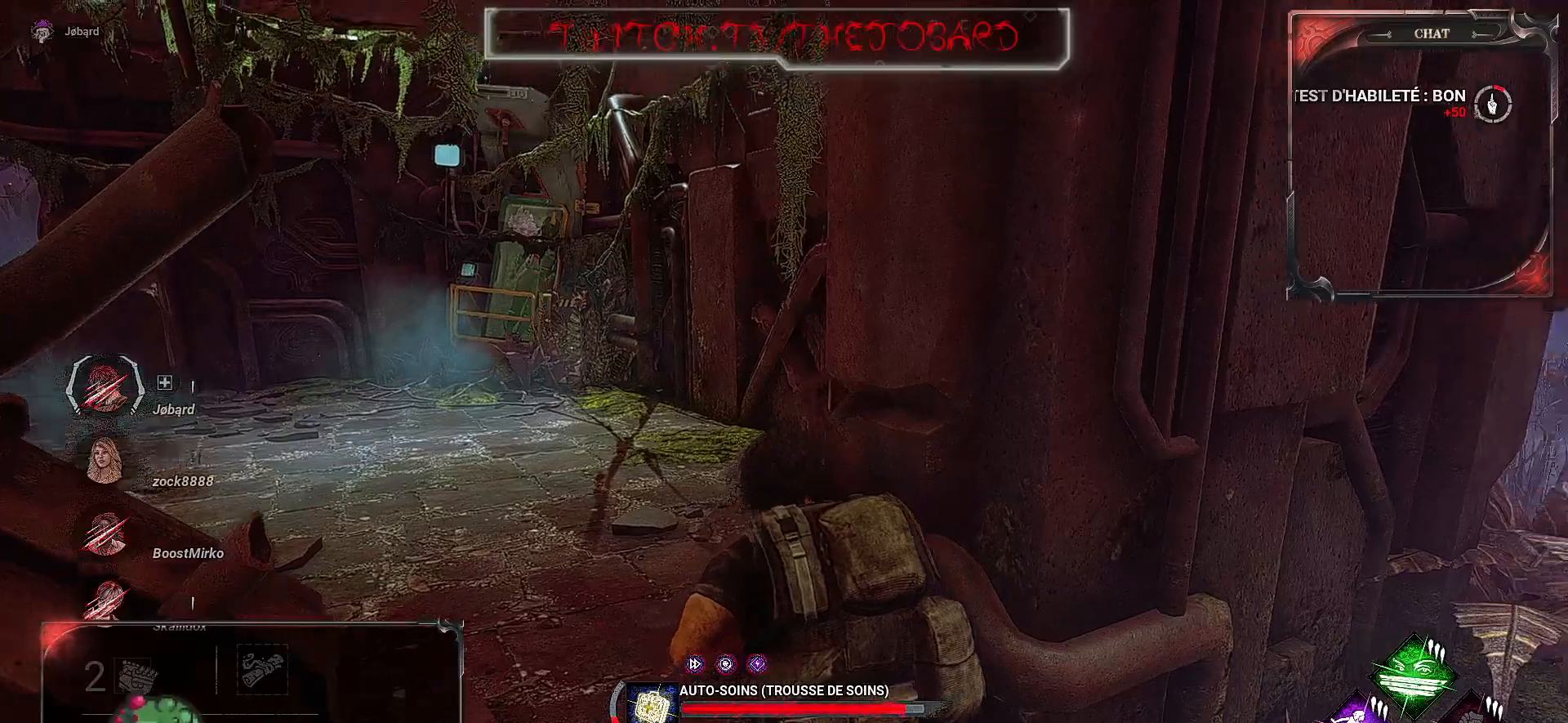
{"keys": [], "mouse": ["right"], "events": []}
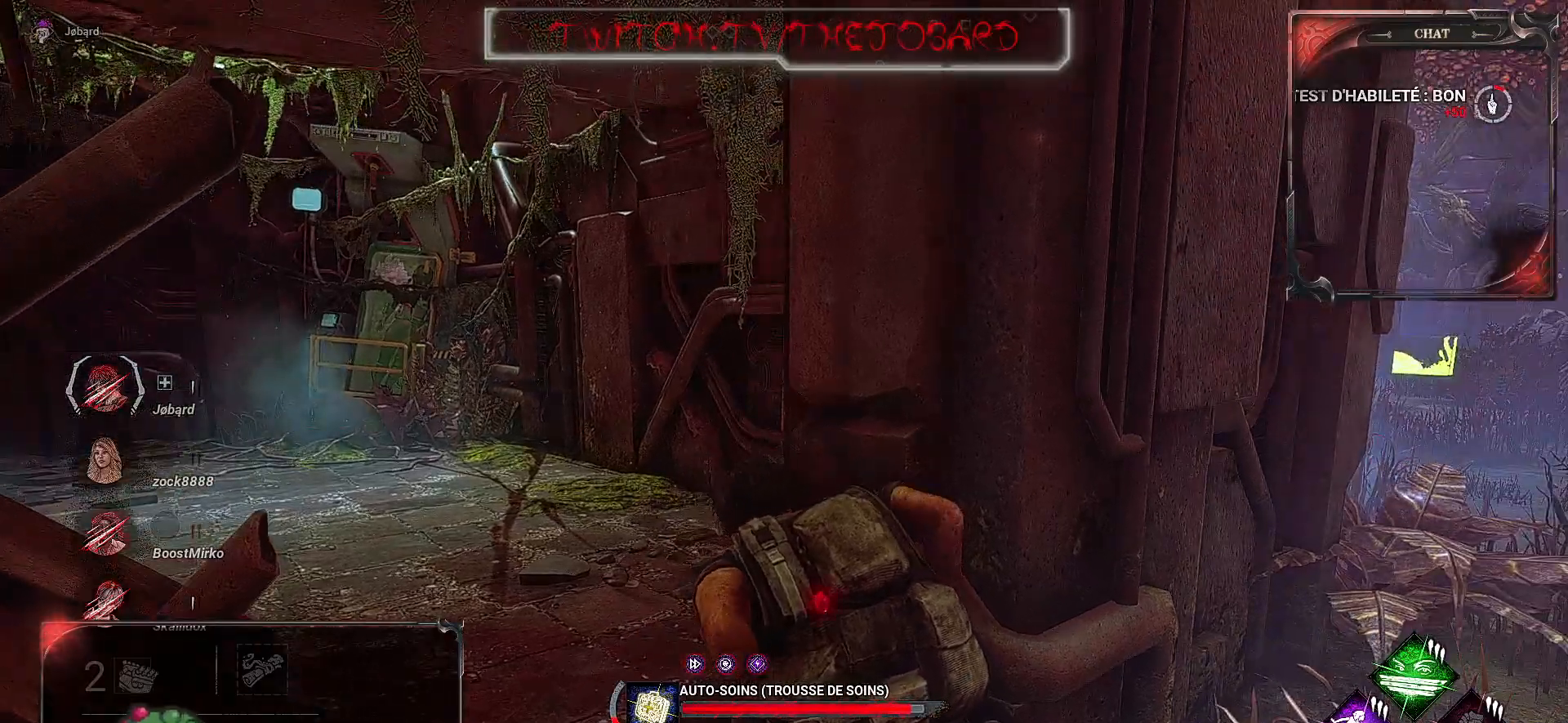
{"keys": [], "mouse": ["right"], "events": []}
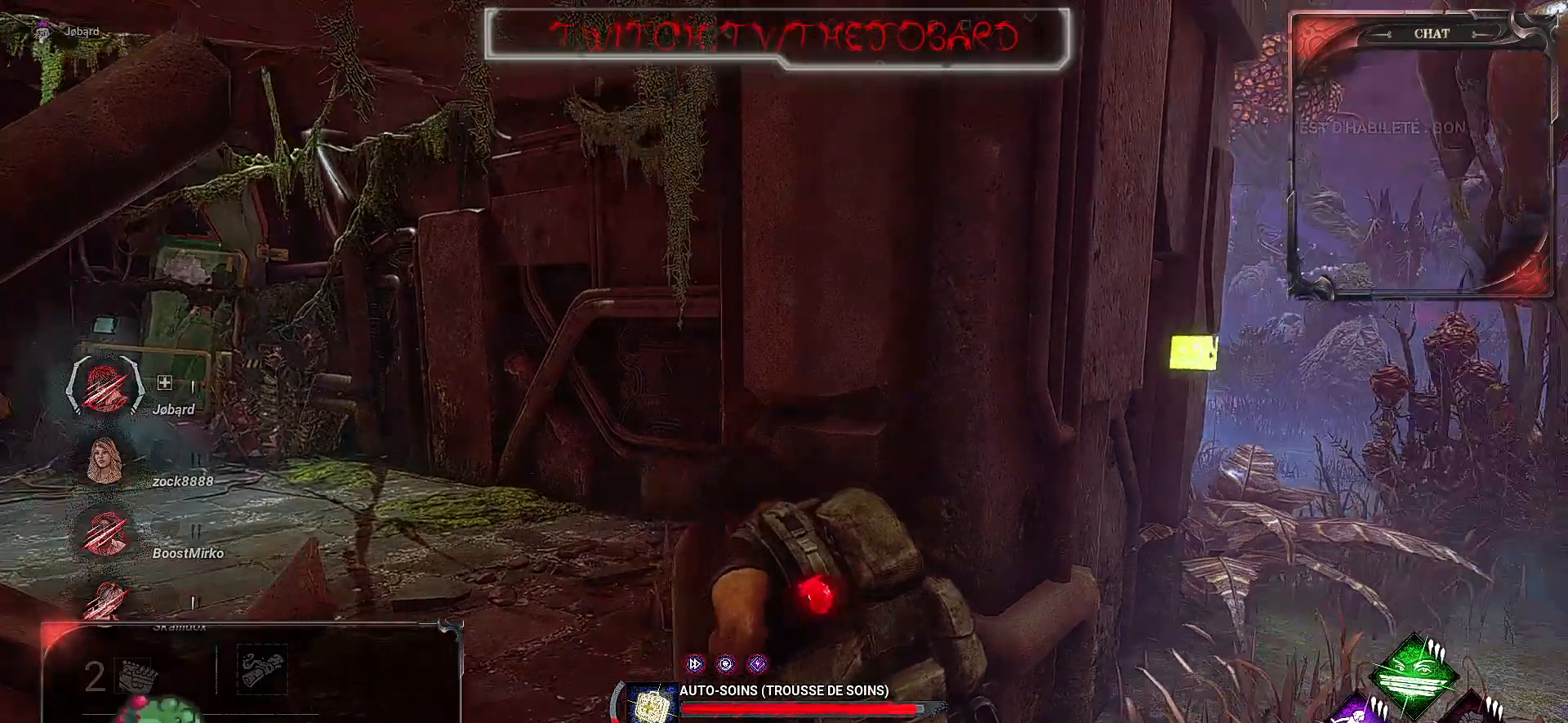
{"keys": [], "mouse": ["right"], "events": []}
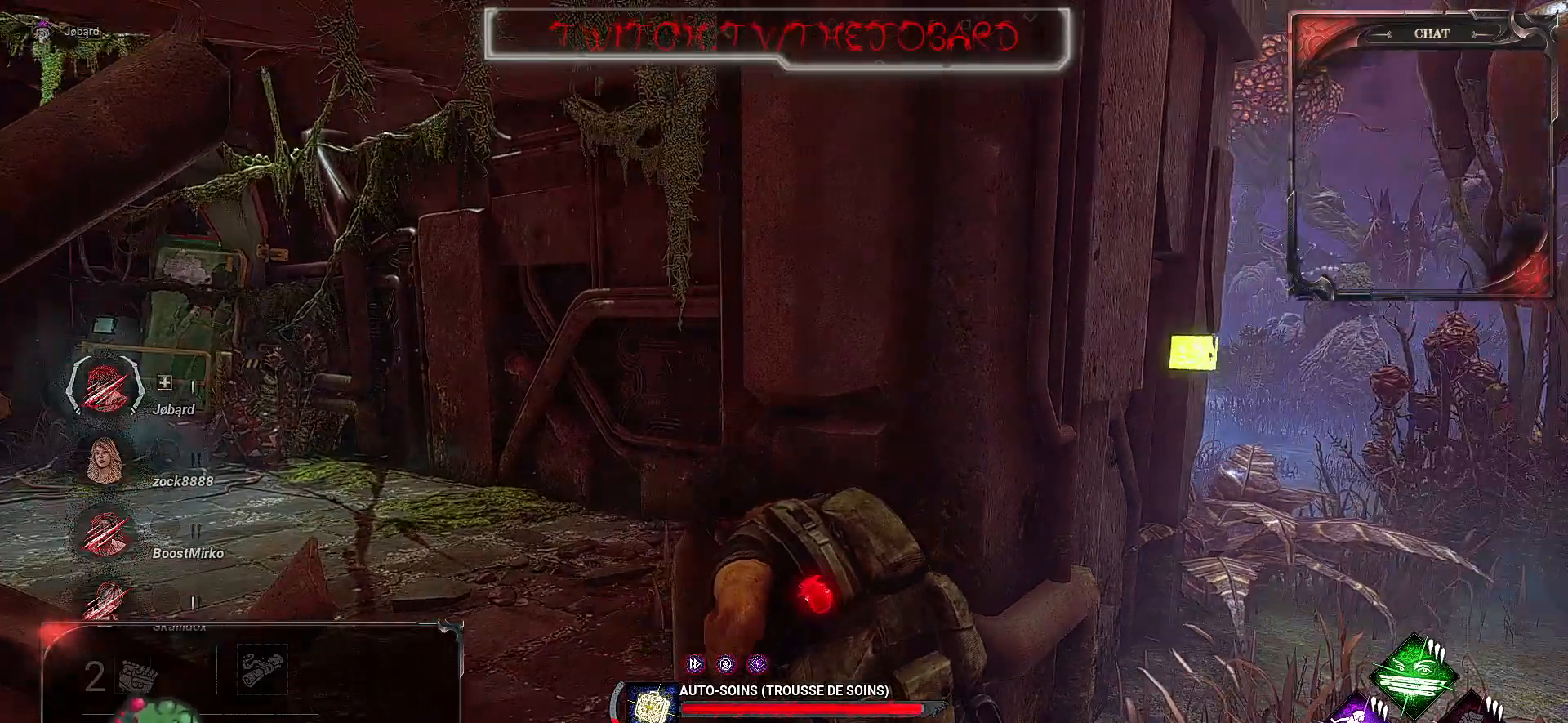
{"keys": ["z"], "mouse": ["right"], "events": [[433, "z", "down"]]}
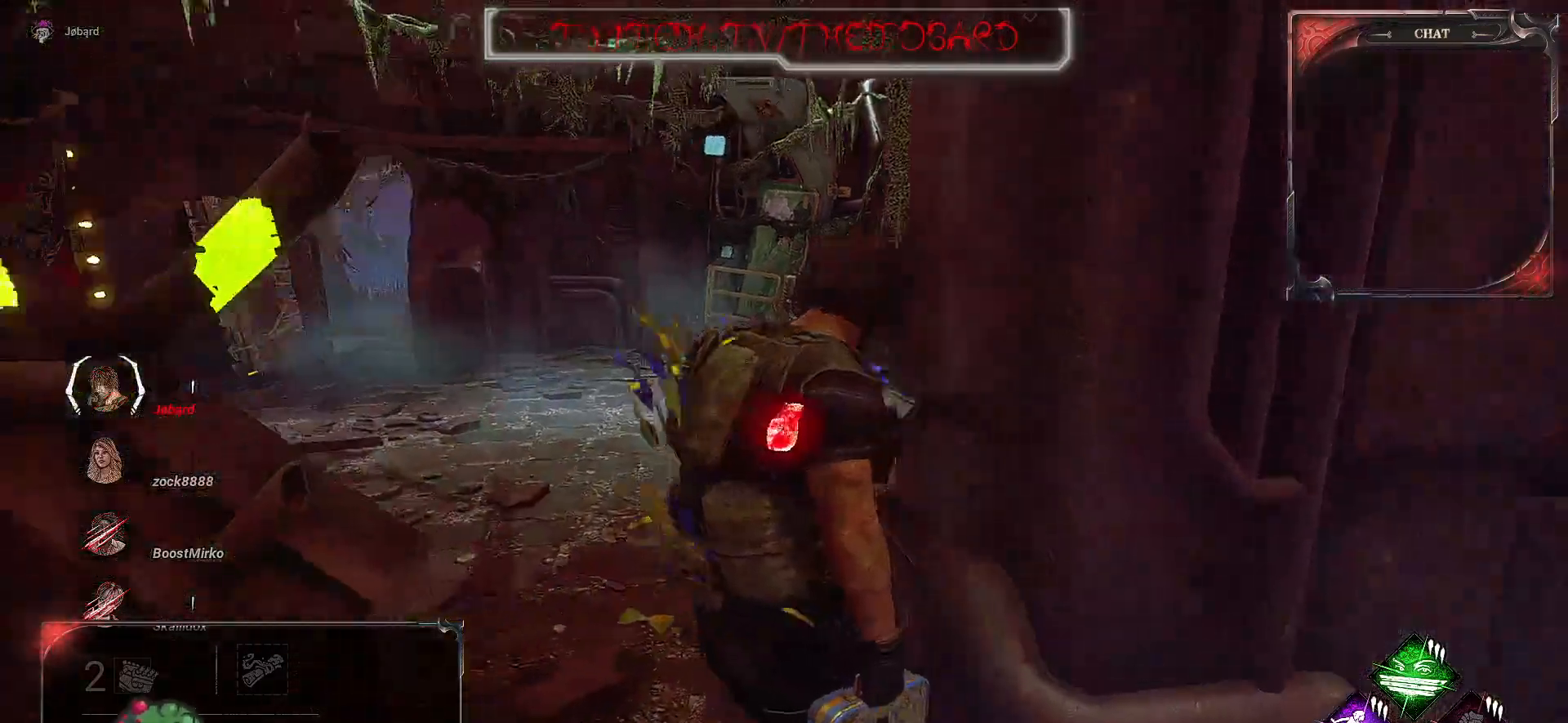
{"keys": ["z"], "mouse": [], "events": [[67, "mouse_right", "up"]]}
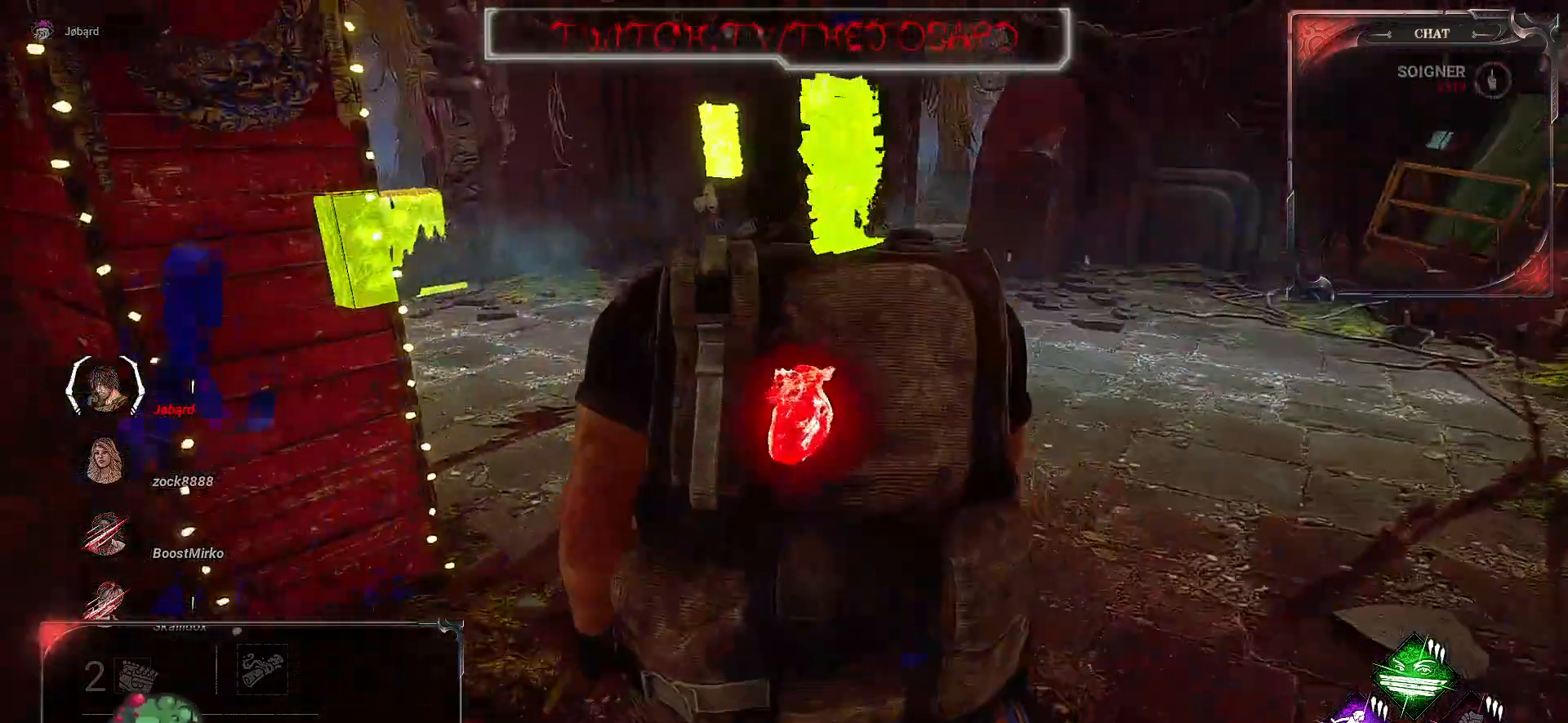
{"keys": ["z"], "mouse": [], "events": []}
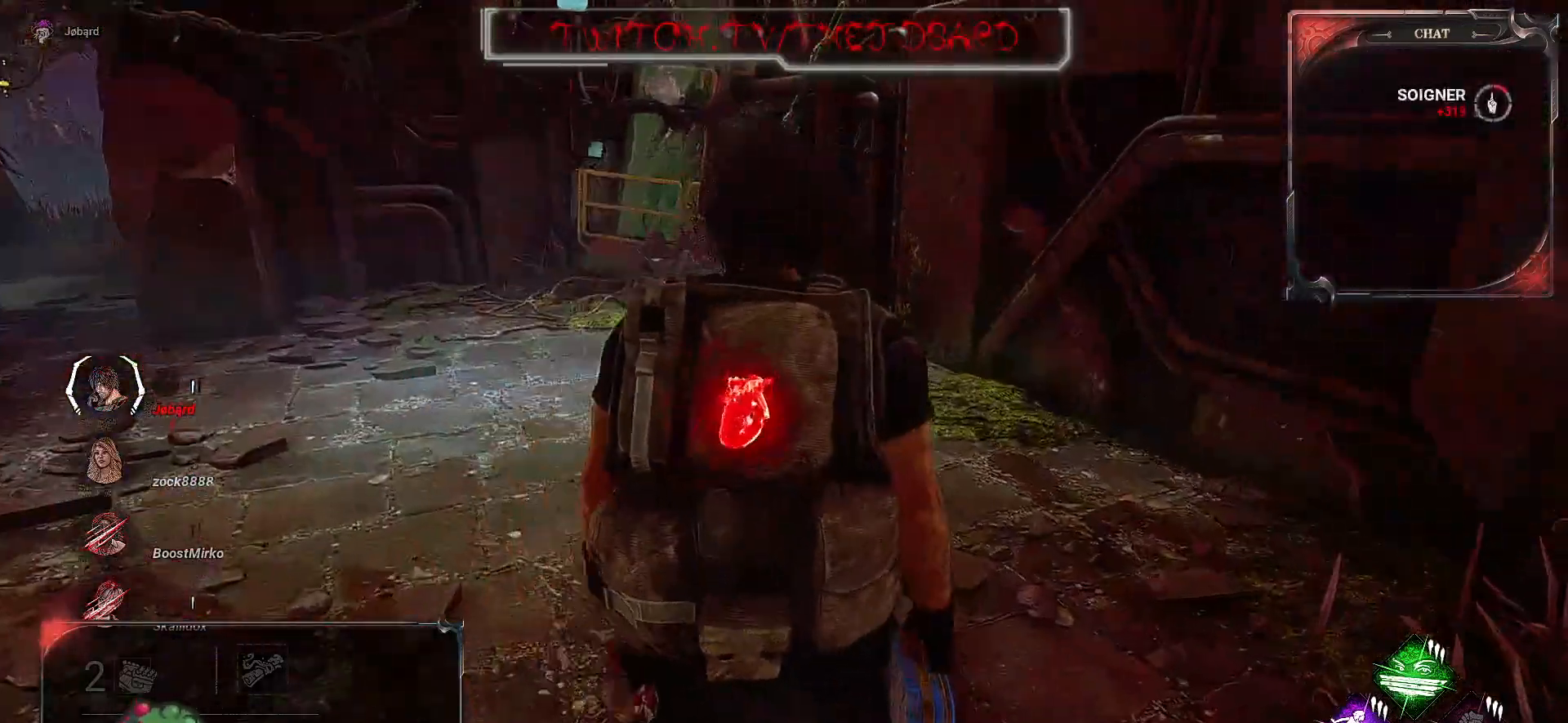
{"keys": ["z"], "mouse": [], "events": [[217, "q", "down"], [500, "q", "up"]]}
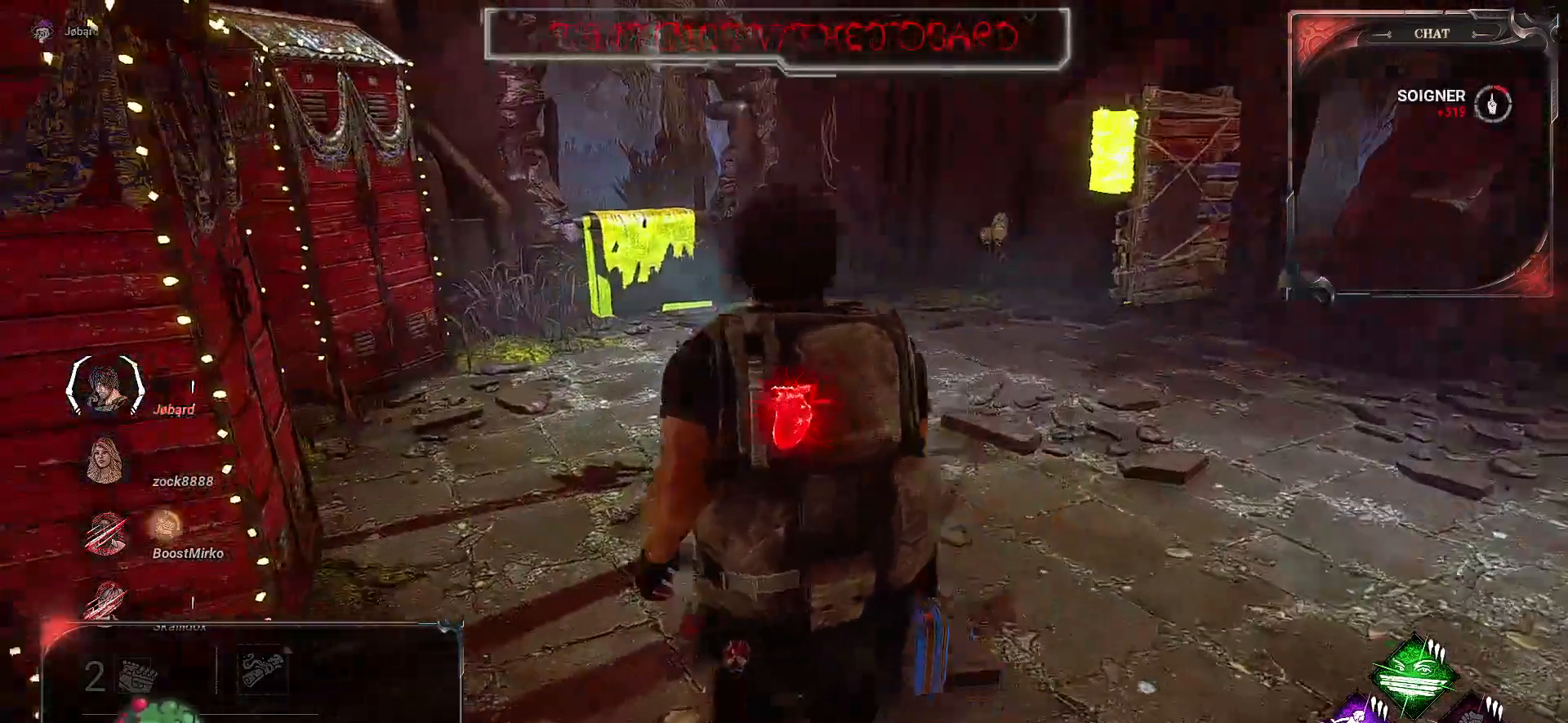
{"keys": ["q", "shift", "z"], "mouse": [], "events": [[383, "q", "down"], [383, "shift", "down"]]}
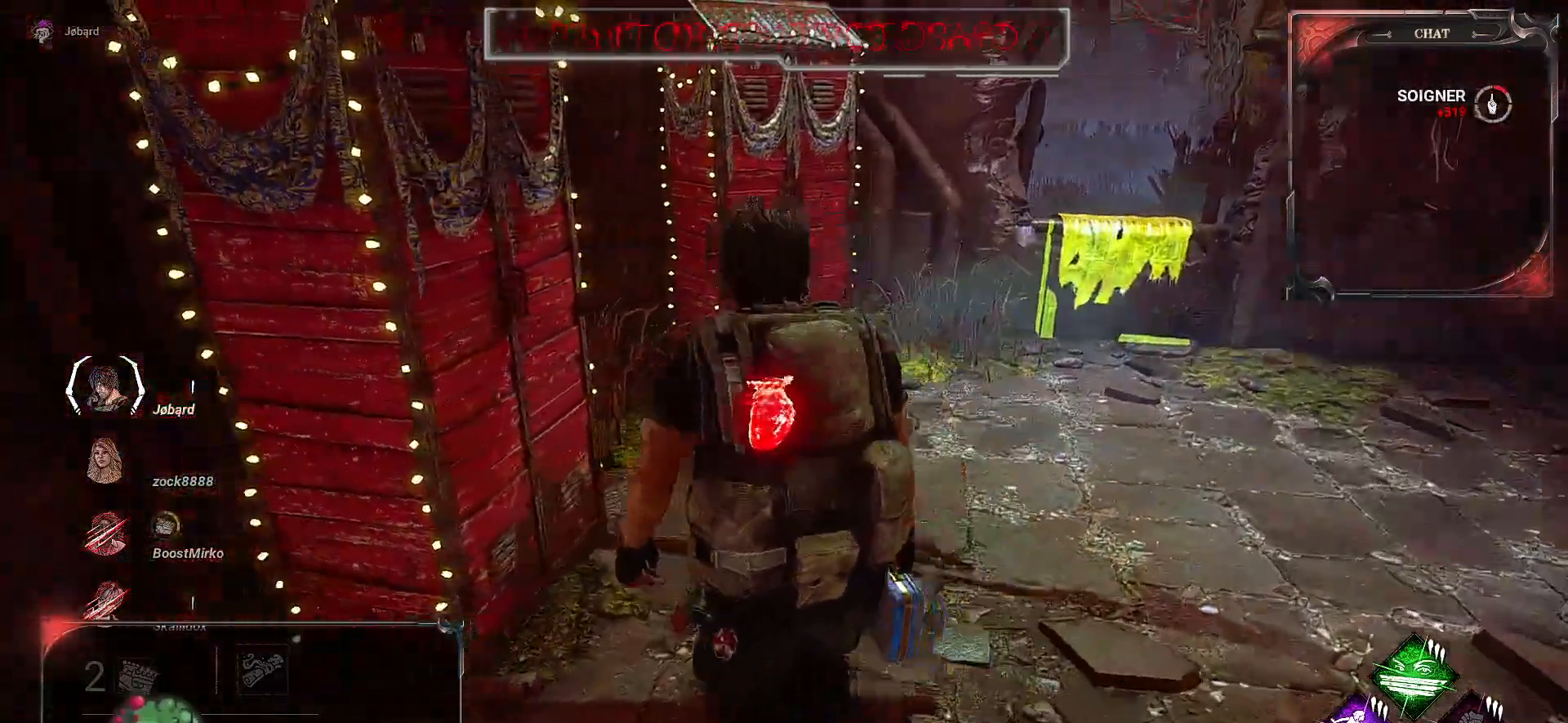
{"keys": ["z"], "mouse": [], "events": [[33, "q", "up"], [67, "shift", "up"]]}
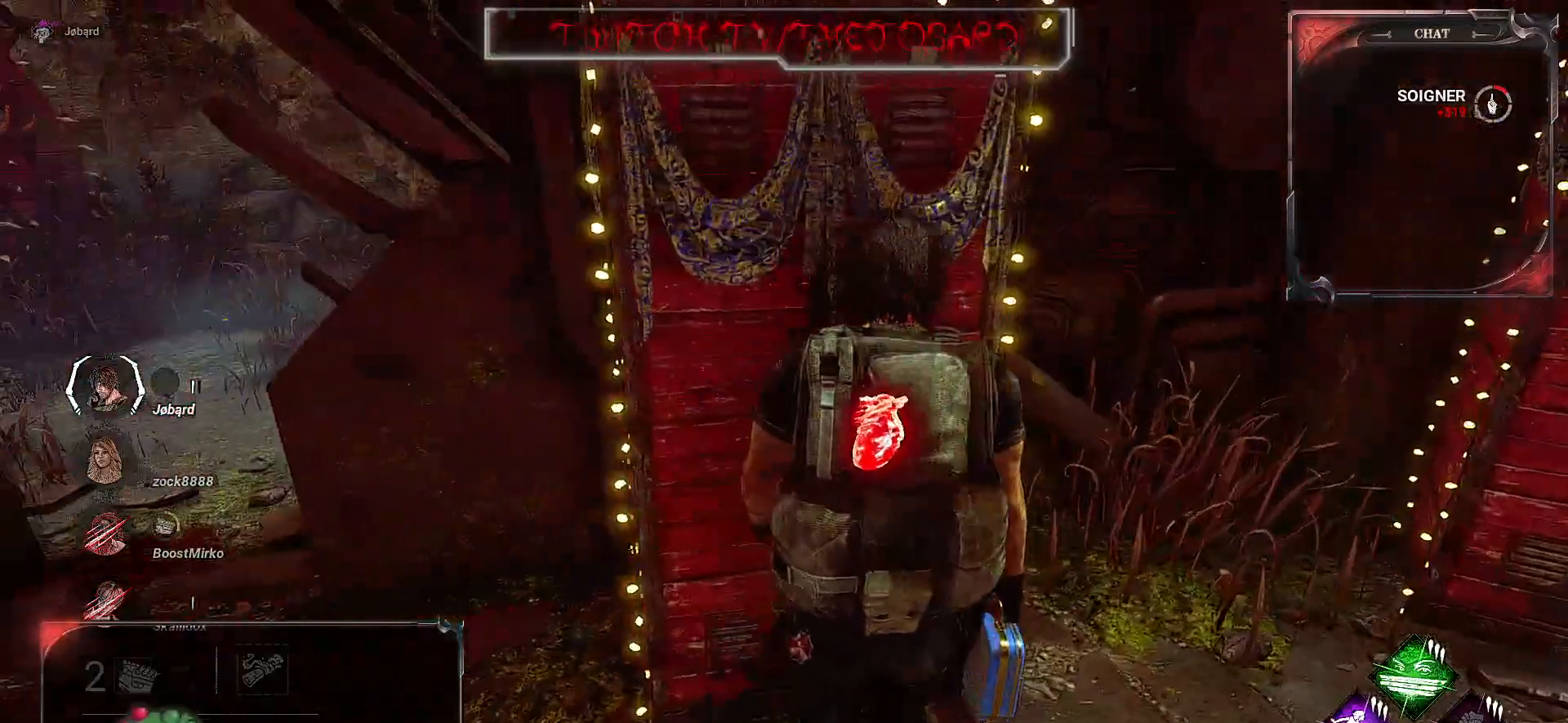
{"keys": ["z"], "mouse": [], "events": [[83, "space", "down"], [267, "space", "up"]]}
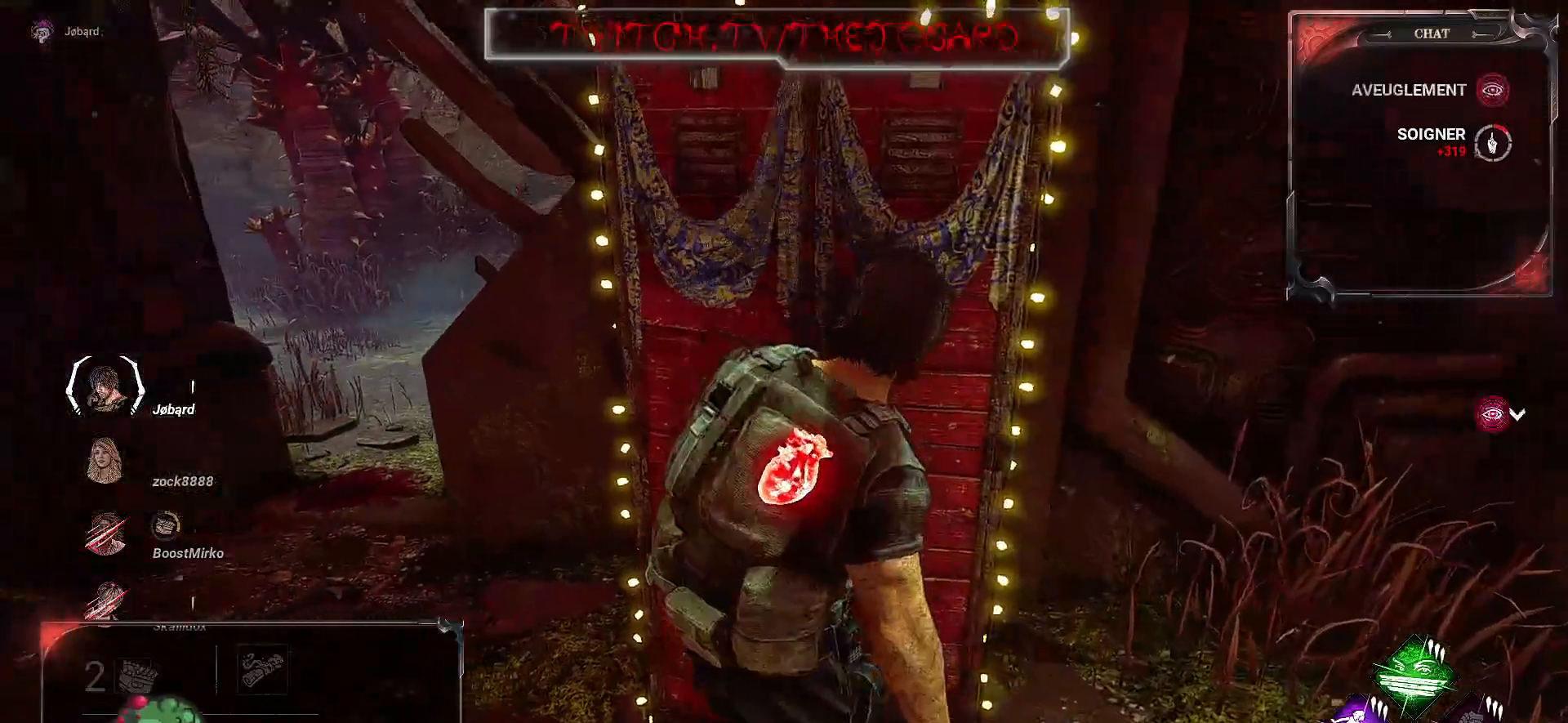
{"keys": ["z"], "mouse": [], "events": []}
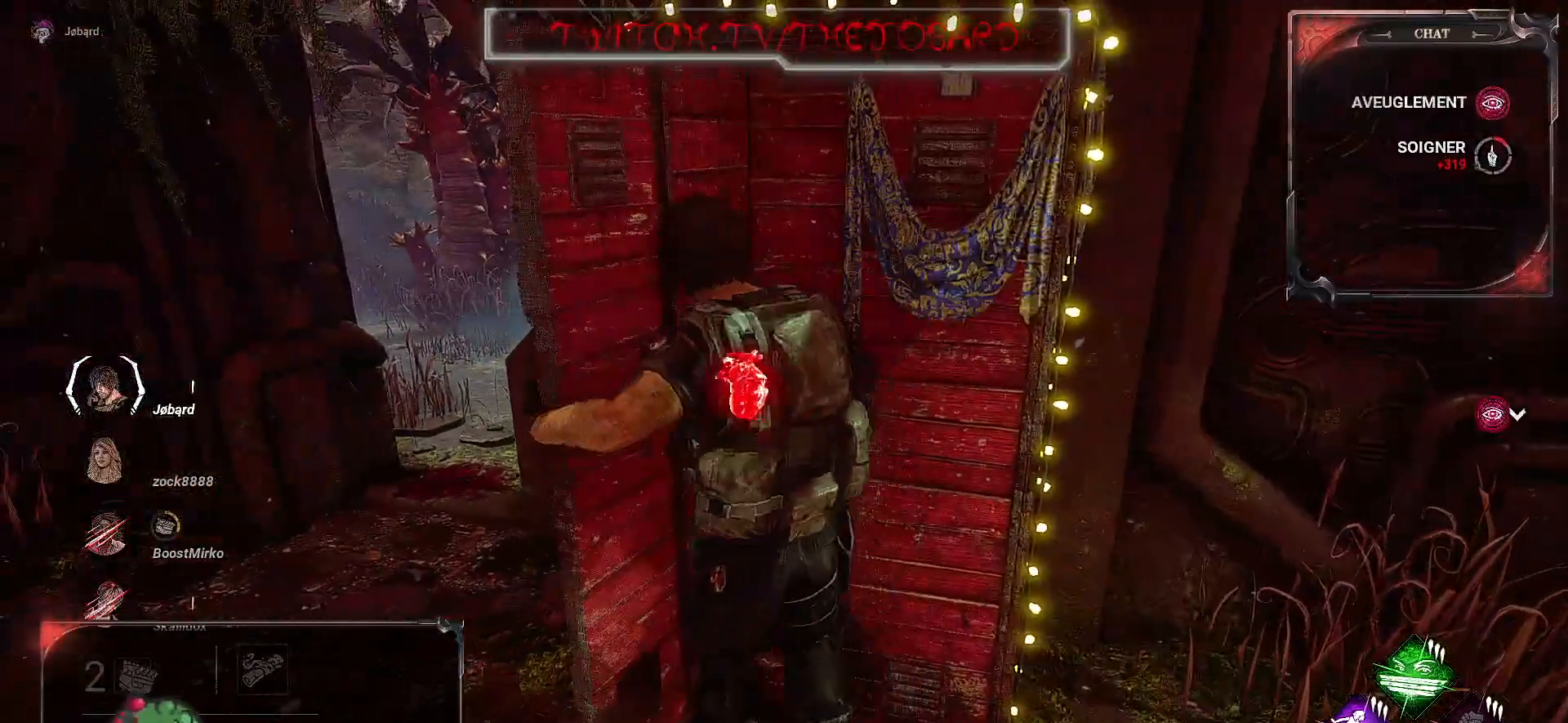
{"keys": ["z"], "mouse": [], "events": []}
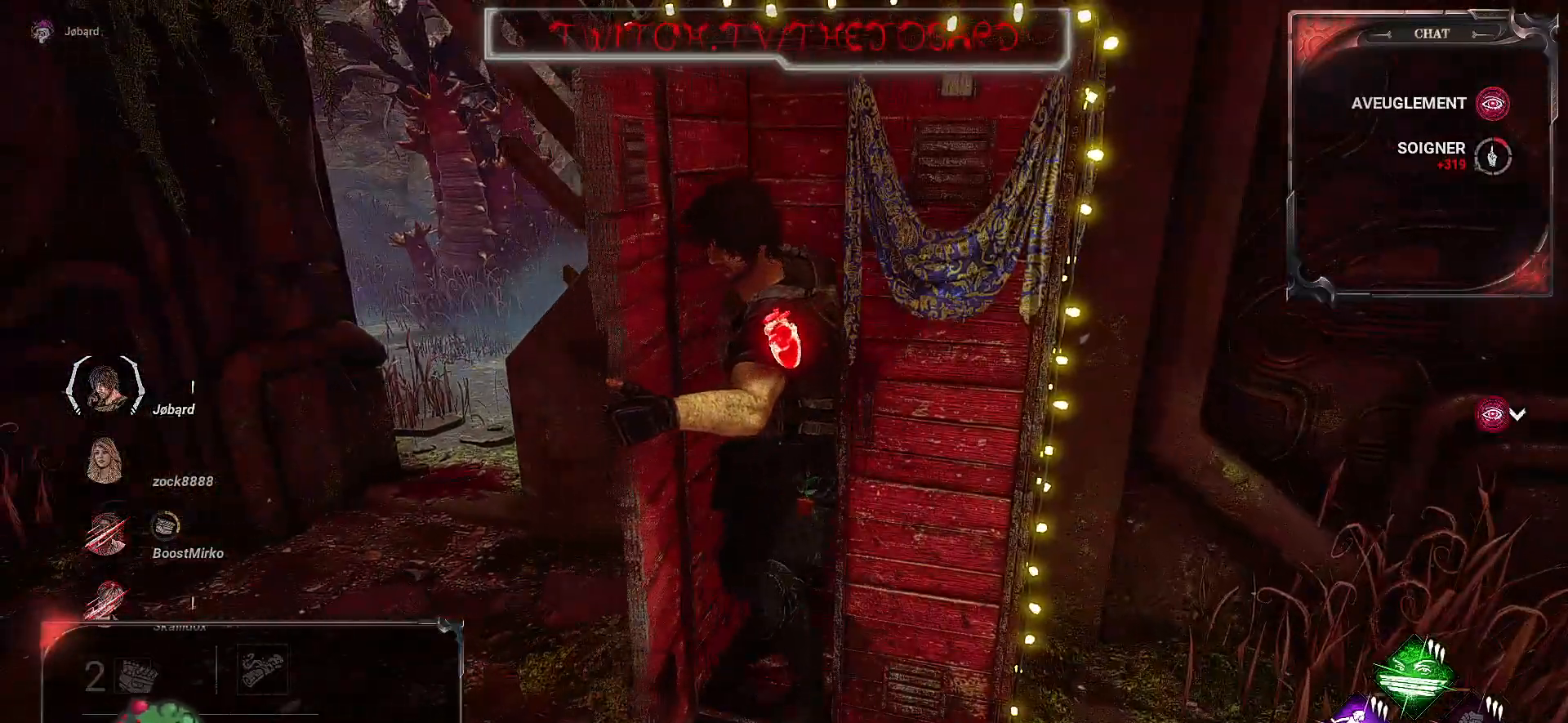
{"keys": [], "mouse": [], "events": [[150, "z", "up"]]}
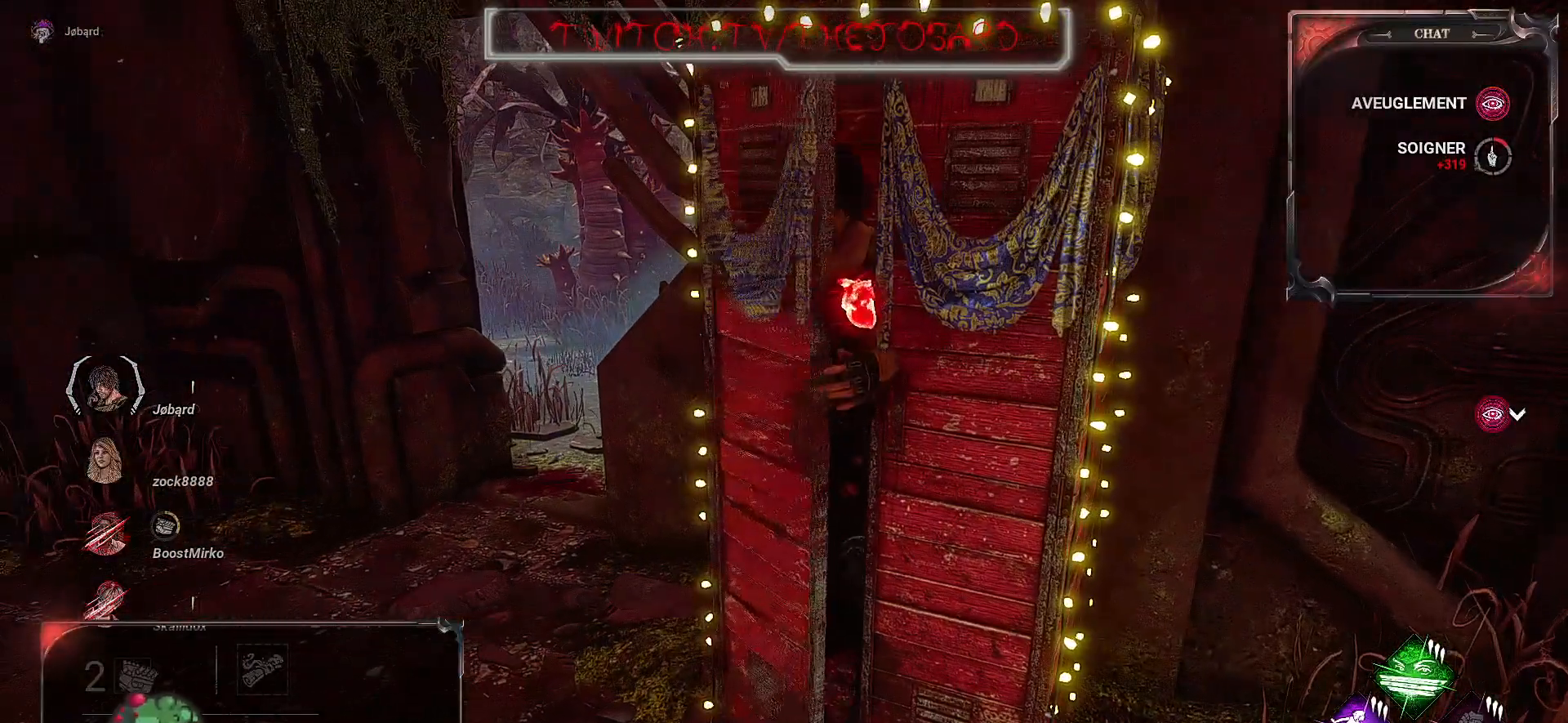
{"keys": [], "mouse": [], "events": []}